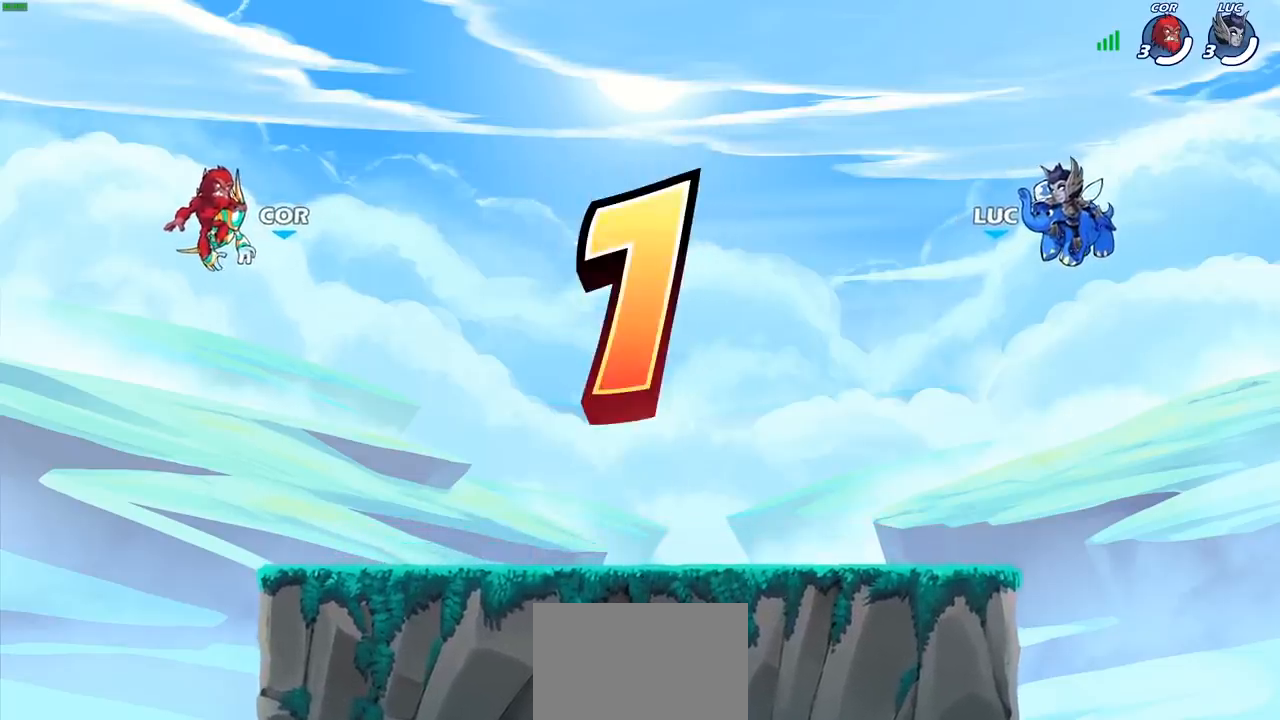
Gameplay with a controller (PlayStation layout); each line is a JSON object with the inputs held at the frame after it. "events" lists button and stick changes between this image and that frame as [ms after this image, input, new state], when the widget could be followed in between. Not read: L3 R3 right_stick.
{"buttons": ["SELECT"], "left_stick": "center", "events": [[100, "SELECT", "down"]]}
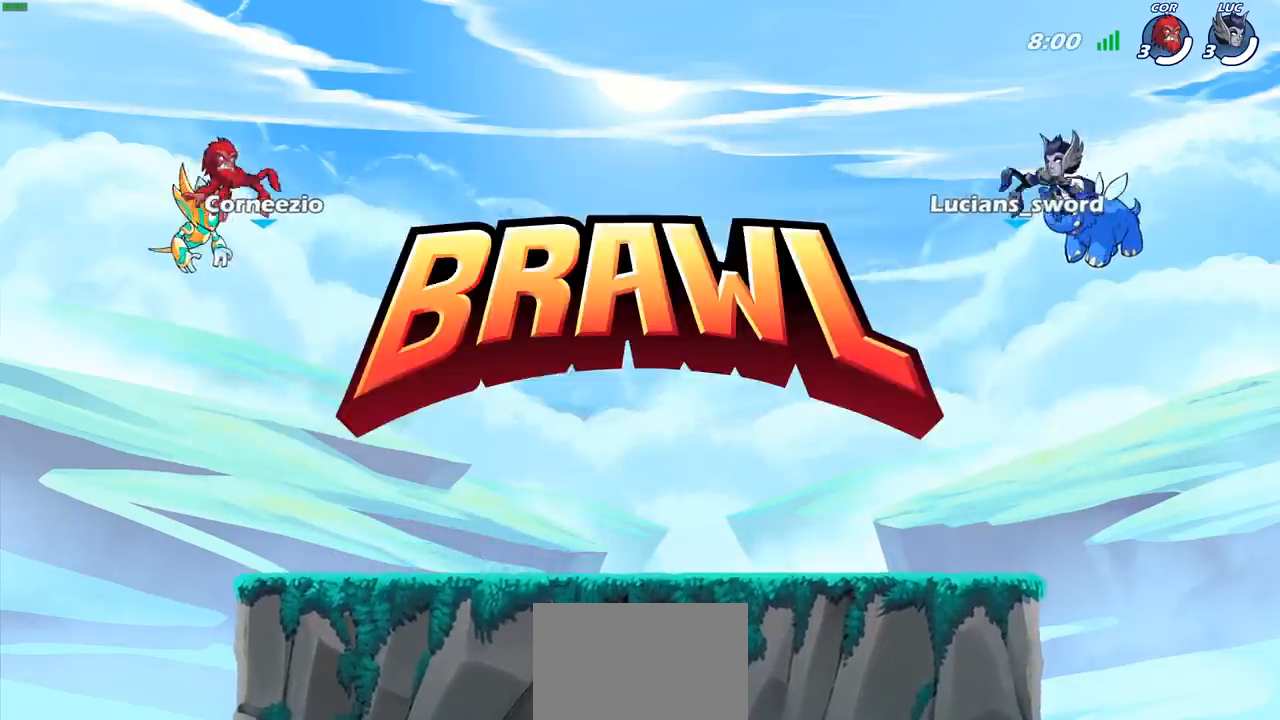
{"buttons": ["SELECT"], "left_stick": "center", "events": [[67, "SELECT", "up"], [250, "SELECT", "down"]]}
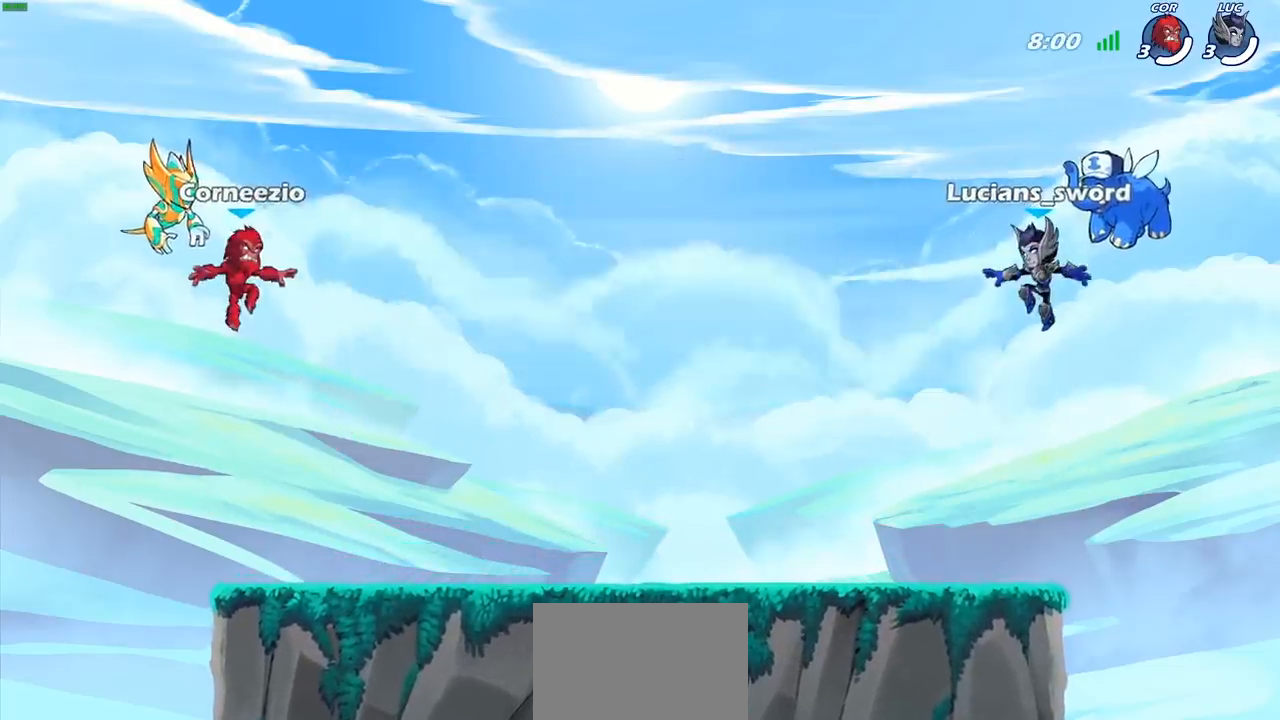
{"buttons": ["SELECT"], "left_stick": "center", "events": []}
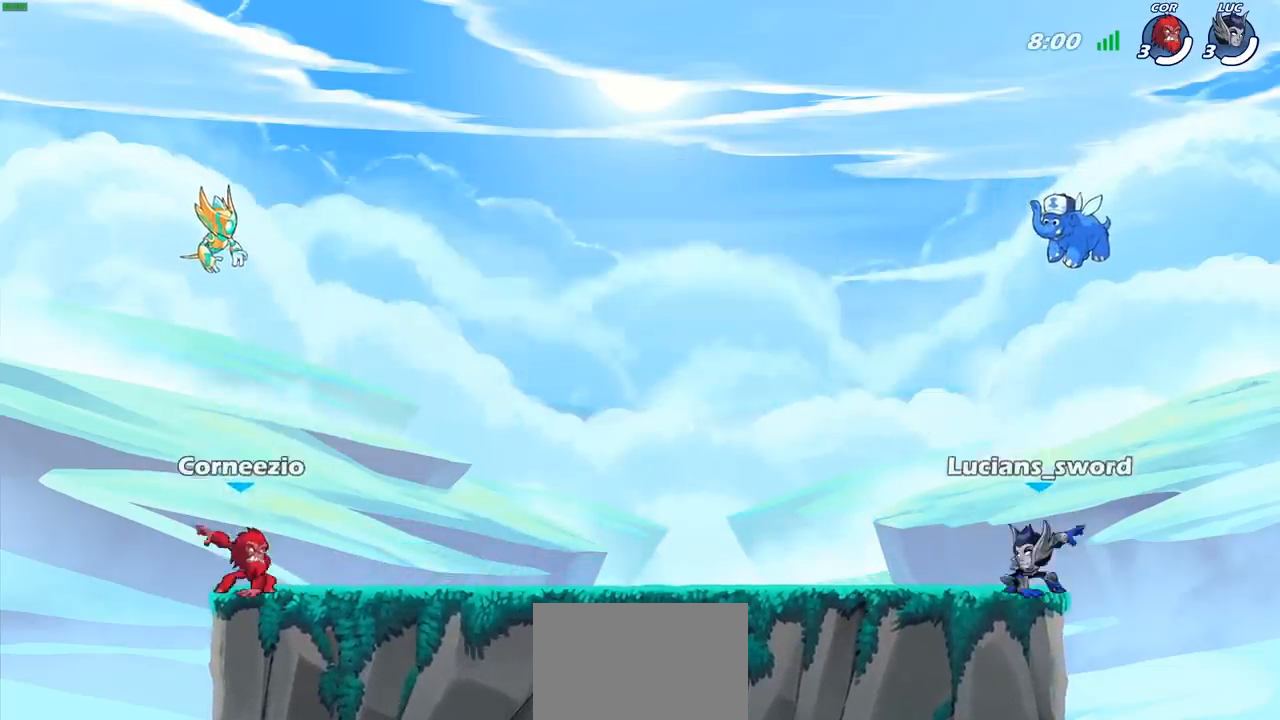
{"buttons": [], "left_stick": "center", "events": [[333, "SELECT", "up"]]}
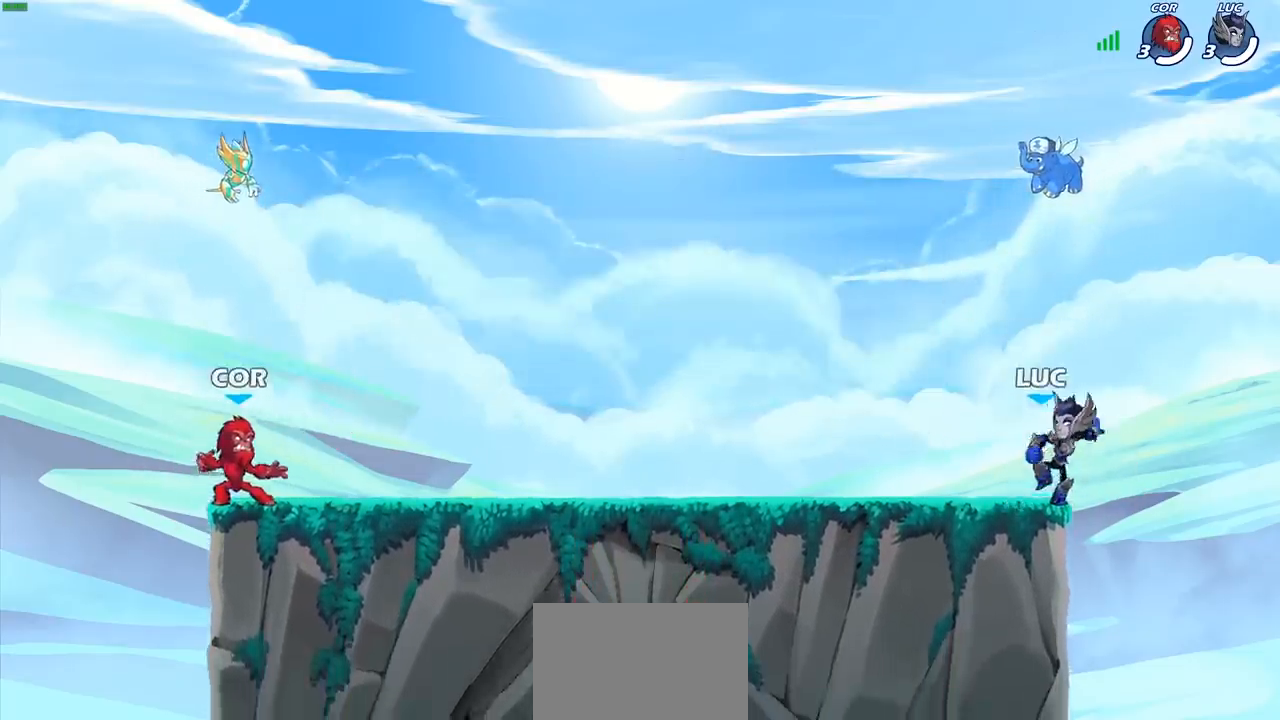
{"buttons": ["SELECT"], "left_stick": "center", "events": [[200, "SELECT", "down"]]}
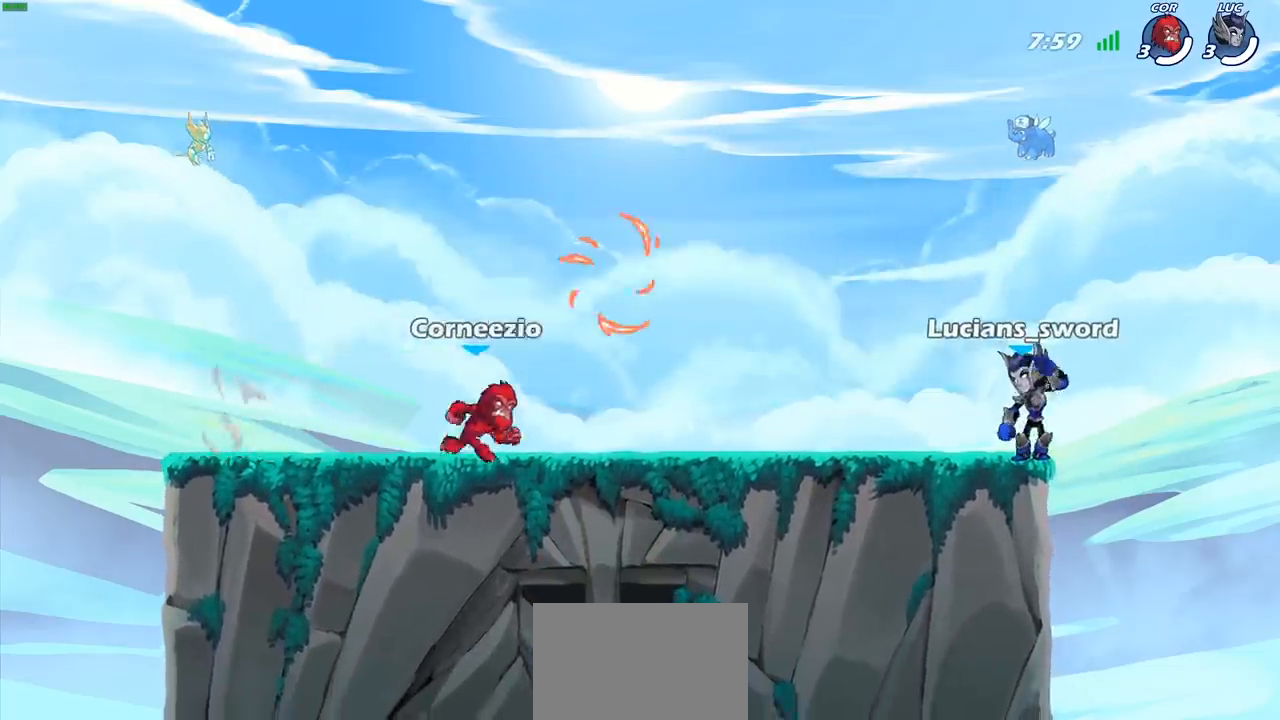
{"buttons": [], "left_stick": "center", "events": [[300, "SELECT", "up"]]}
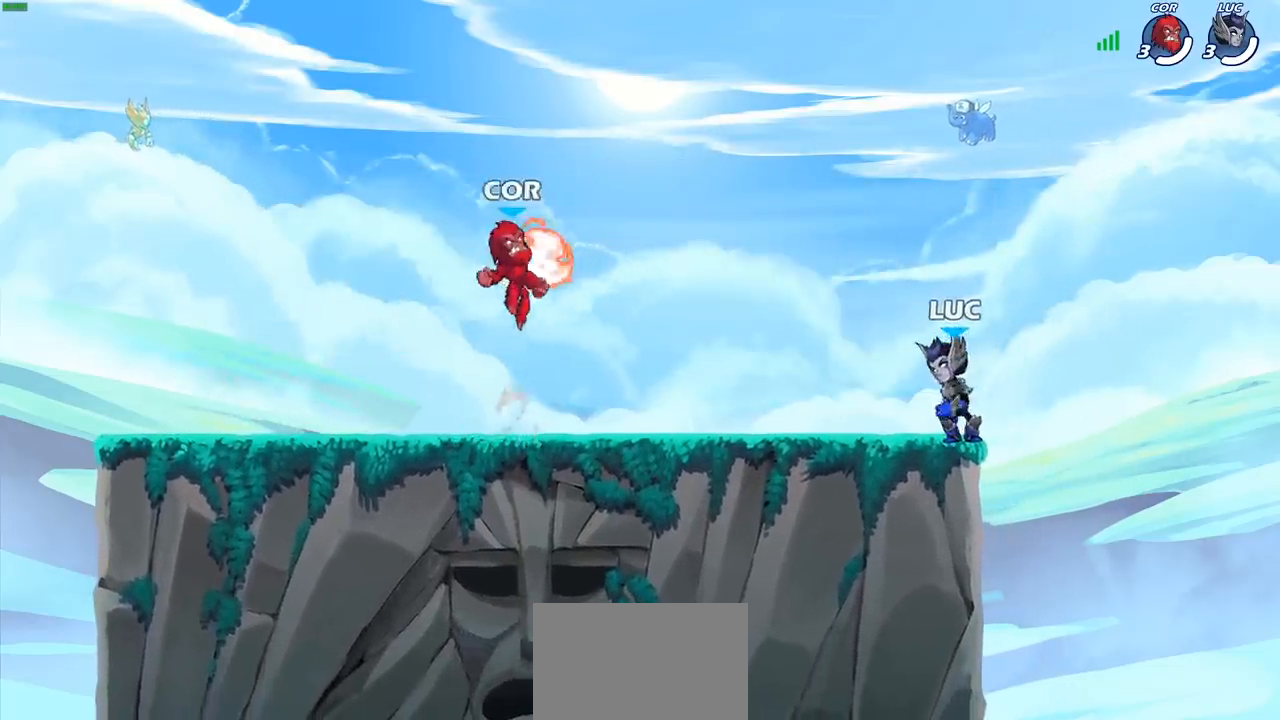
{"buttons": [], "left_stick": "center", "events": [[33, "SELECT", "down"], [333, "SELECT", "up"]]}
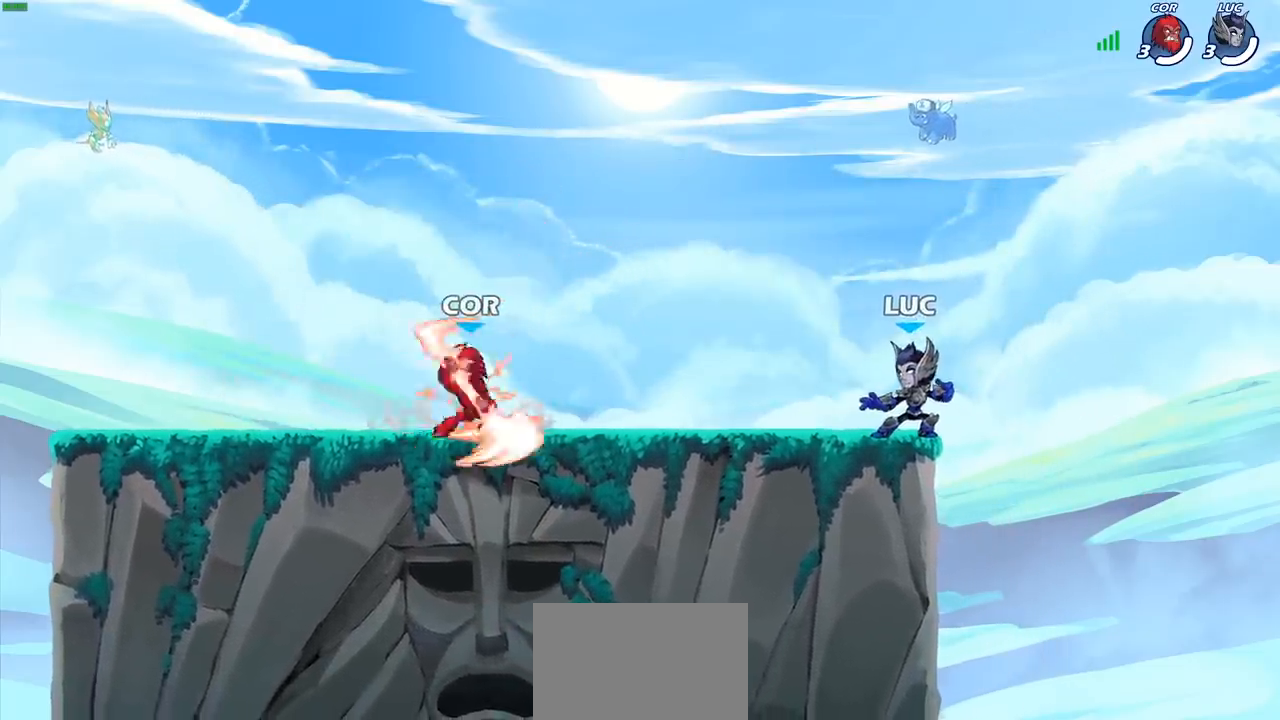
{"buttons": ["SELECT"], "left_stick": "center", "events": [[200, "SELECT", "down"]]}
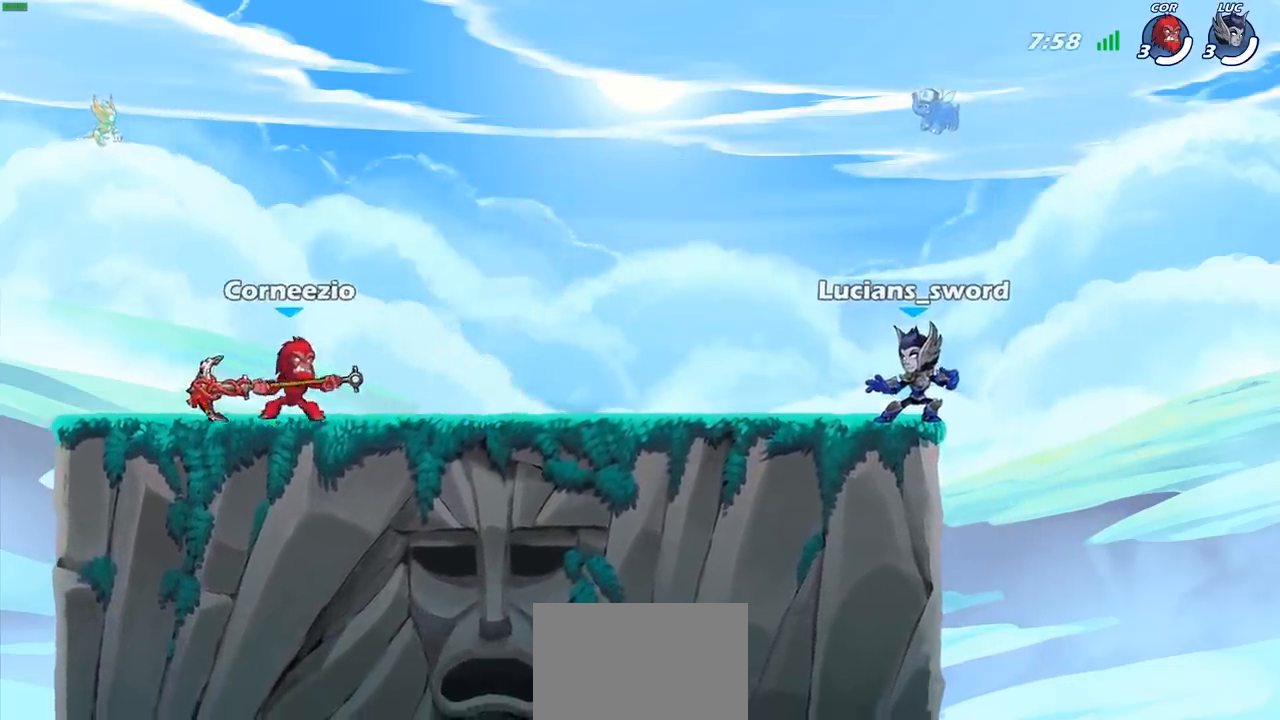
{"buttons": ["SELECT"], "left_stick": "center", "events": []}
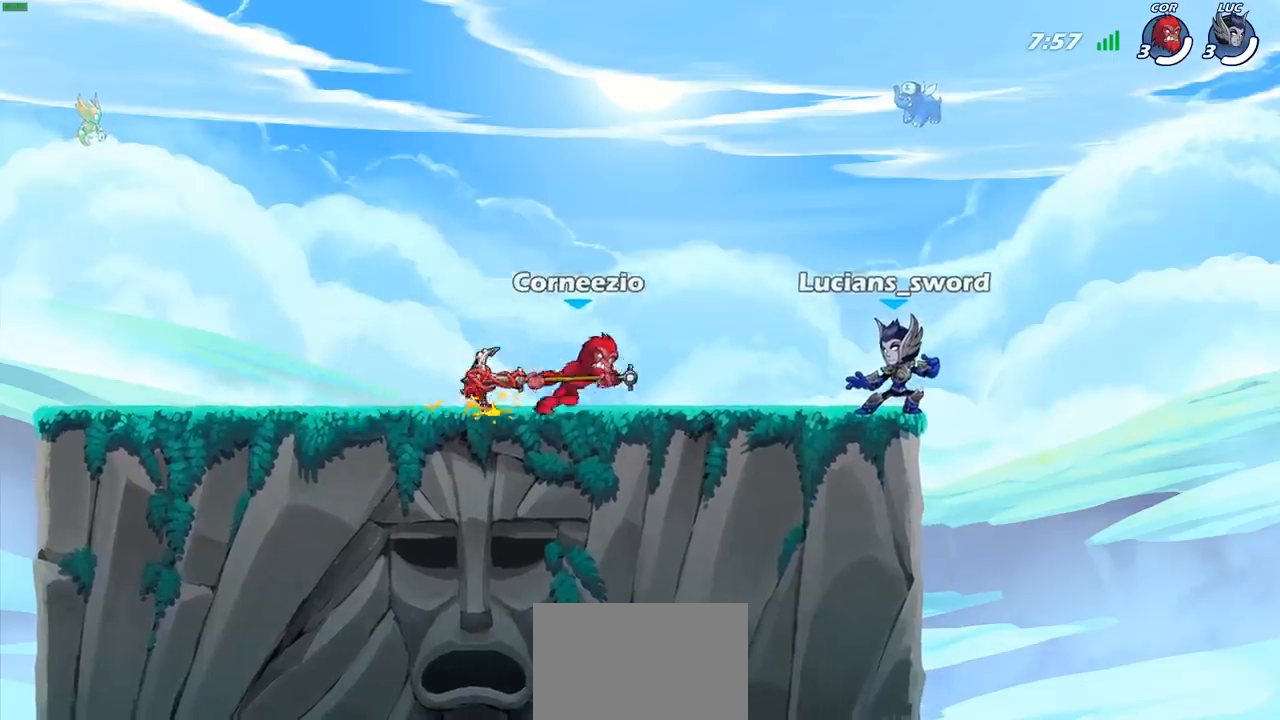
{"buttons": ["R2"], "left_stick": "center", "events": [[117, "SELECT", "up"], [200, "R2", "down"]]}
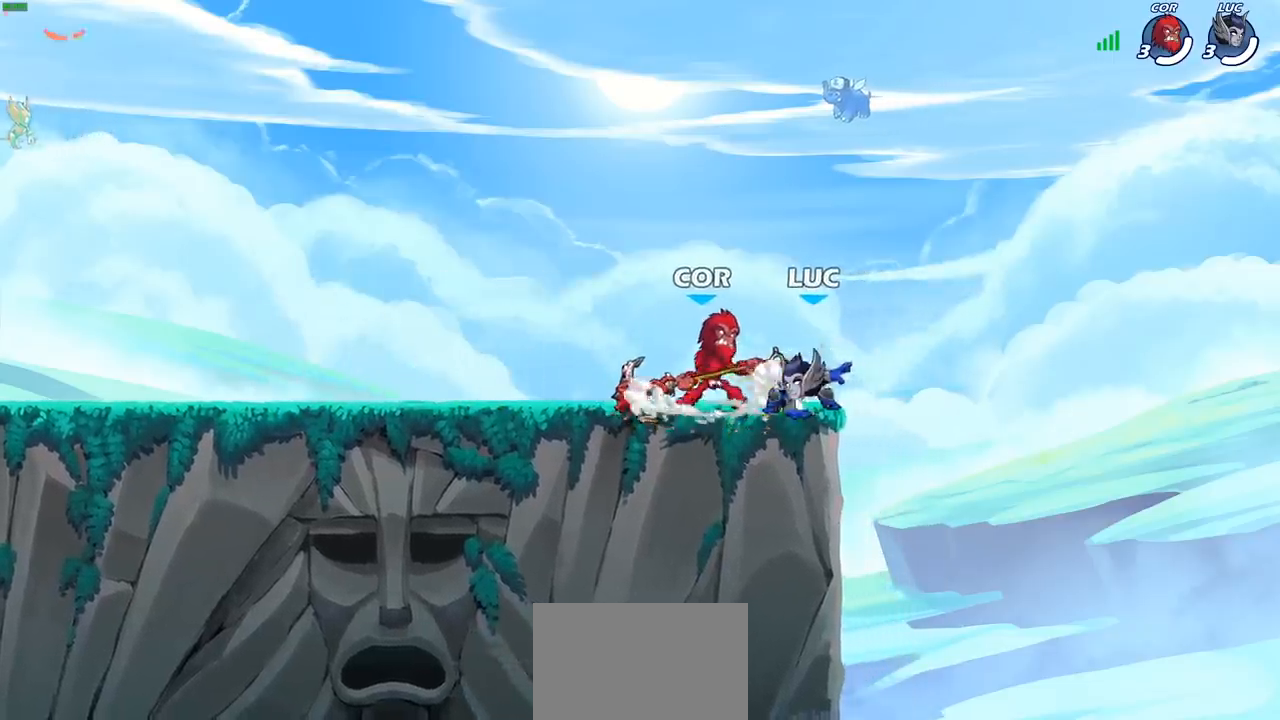
{"buttons": ["SQUARE"], "left_stick": "center", "events": [[33, "R2", "up"], [83, "SQUARE", "down"], [167, "SQUARE", "up"], [250, "SQUARE", "down"], [350, "SQUARE", "up"], [433, "SQUARE", "down"]]}
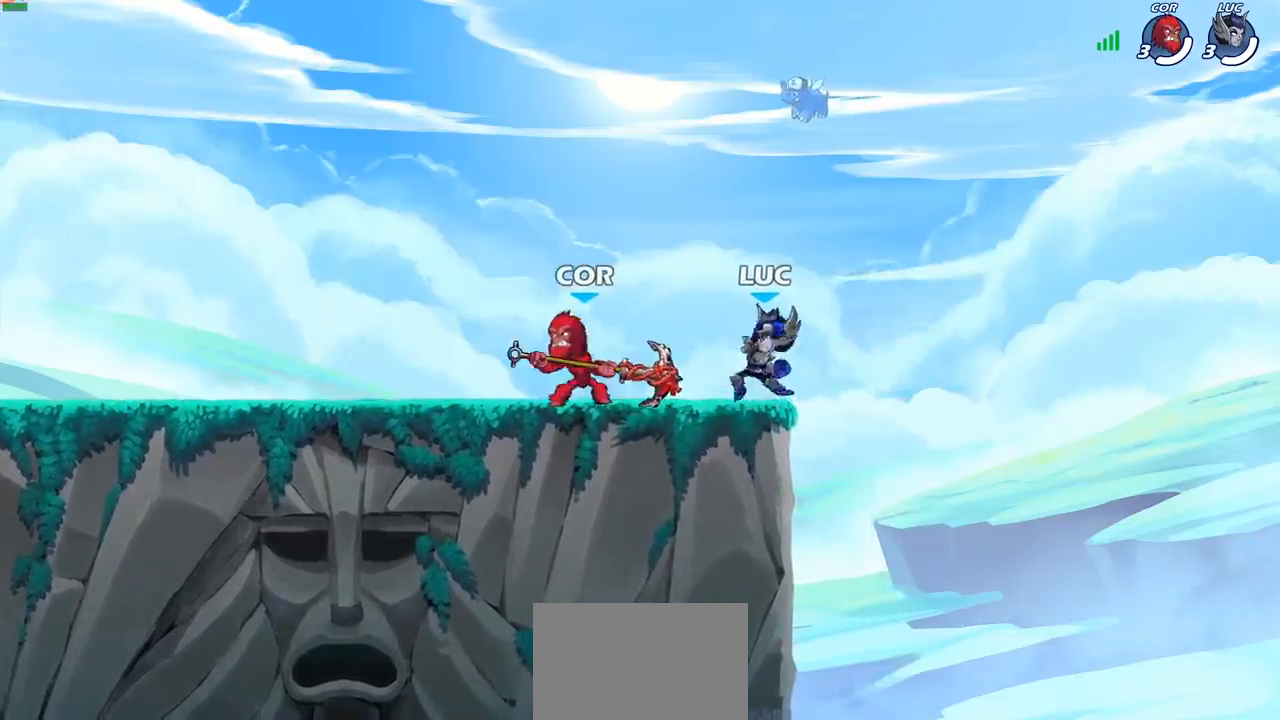
{"buttons": [], "left_stick": "down-right", "events": [[17, "SQUARE", "up"], [117, "CROSS", "down"], [117, "left_stick", "up-left"], [267, "CROSS", "up"], [333, "left_stick", "down-left"], [500, "left_stick", "down-right"]]}
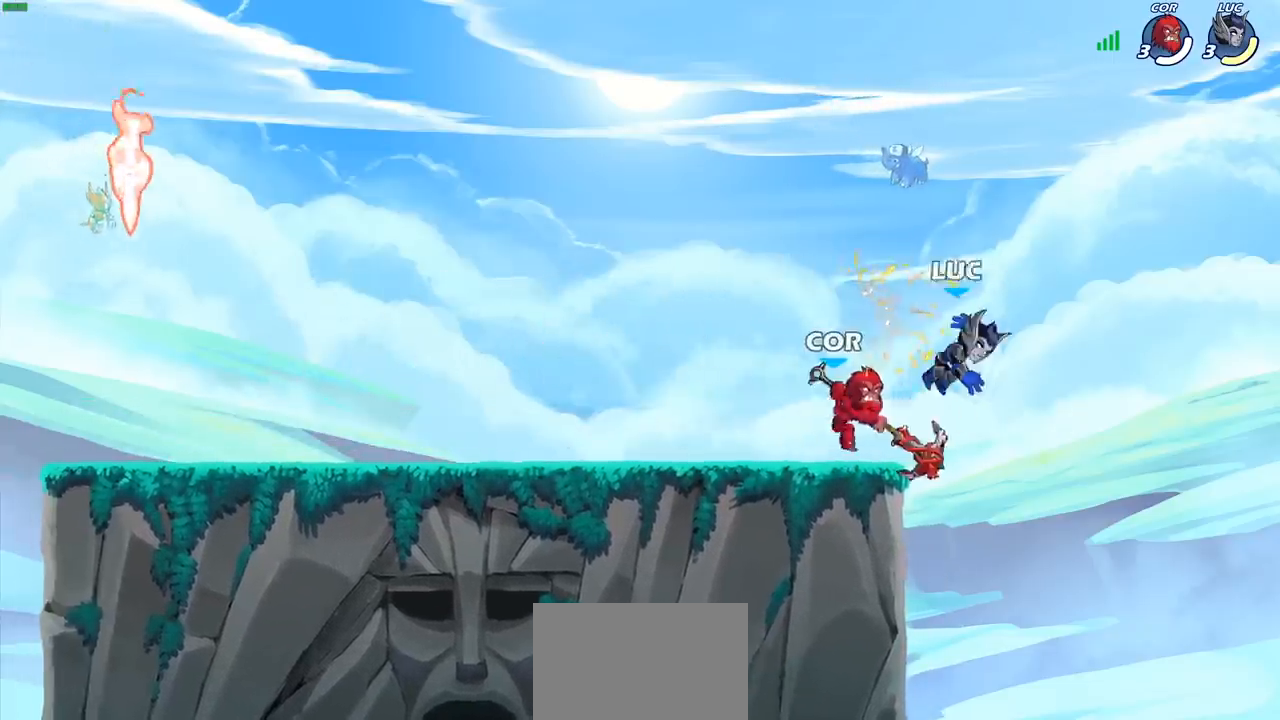
{"buttons": [], "left_stick": "left", "events": [[83, "left_stick", "down-left"], [133, "left_stick", "left"], [367, "left_stick", "down-left"], [500, "left_stick", "left"]]}
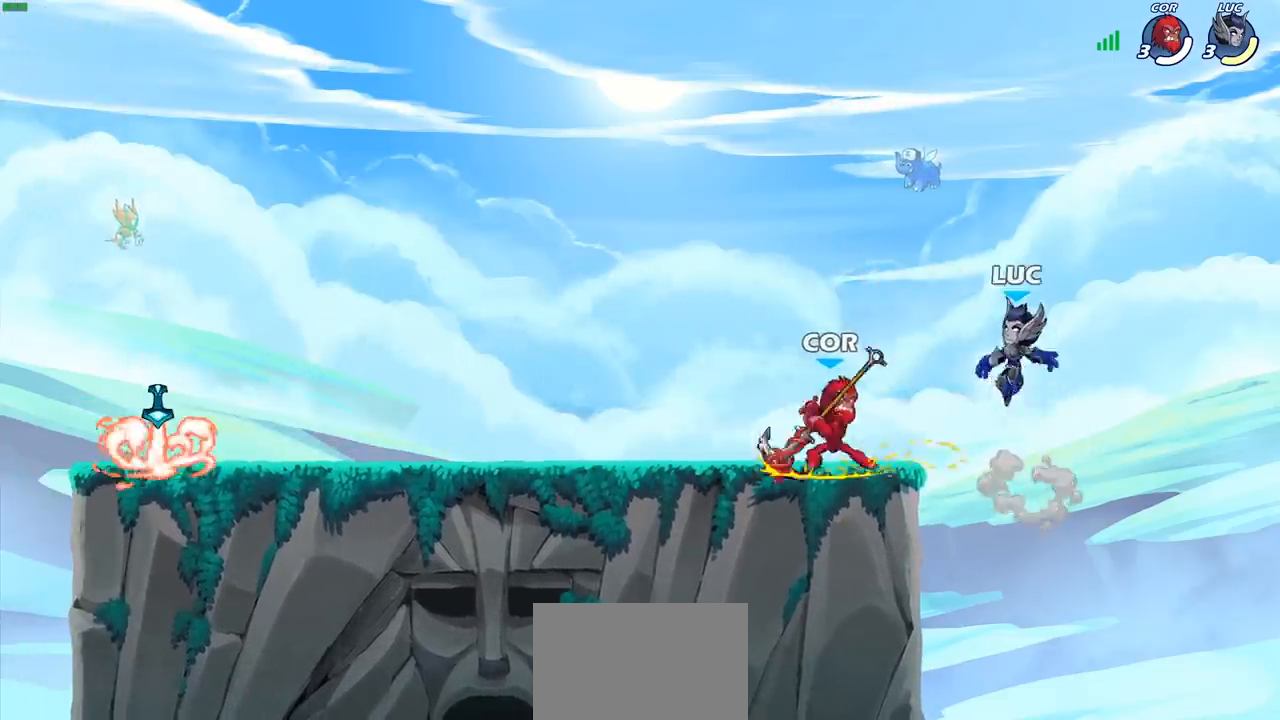
{"buttons": [], "left_stick": "down", "events": [[133, "CROSS", "down"], [283, "CROSS", "up"], [400, "left_stick", "down"]]}
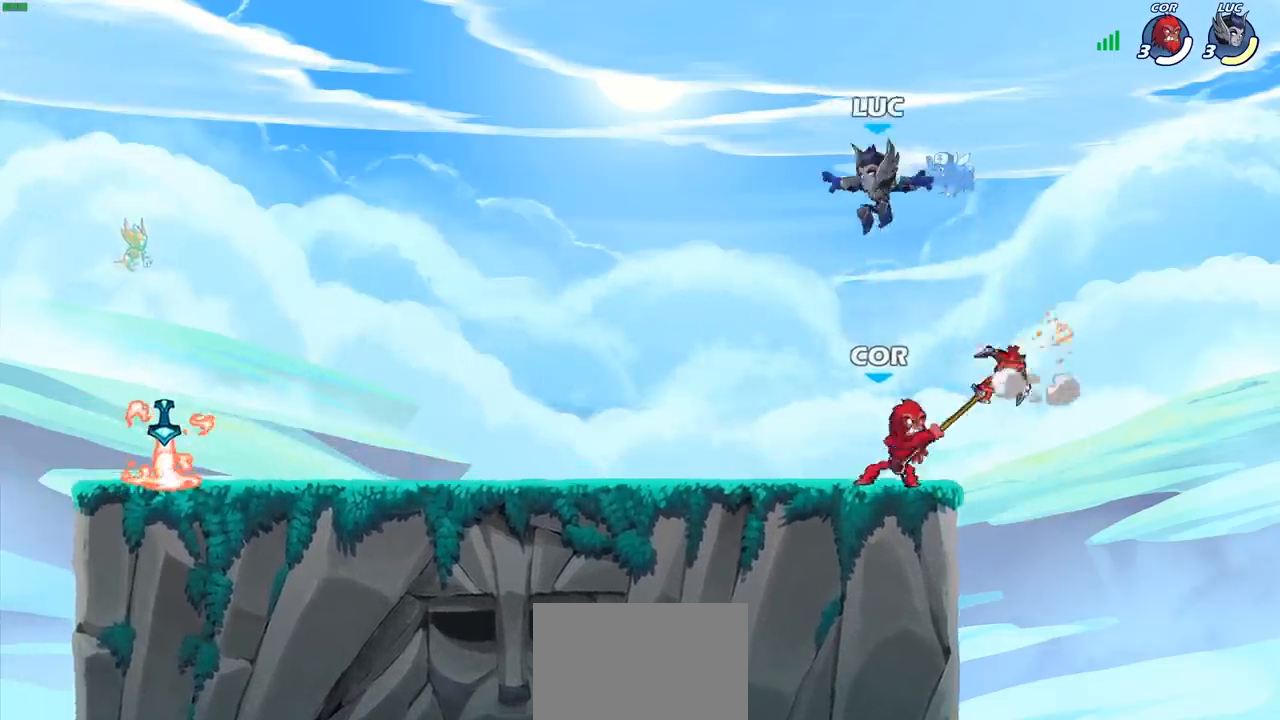
{"buttons": [], "left_stick": "center", "events": [[50, "left_stick", "down-right"], [200, "SQUARE", "down"], [200, "left_stick", "center"], [283, "SQUARE", "up"], [367, "SQUARE", "down"], [450, "SQUARE", "up"]]}
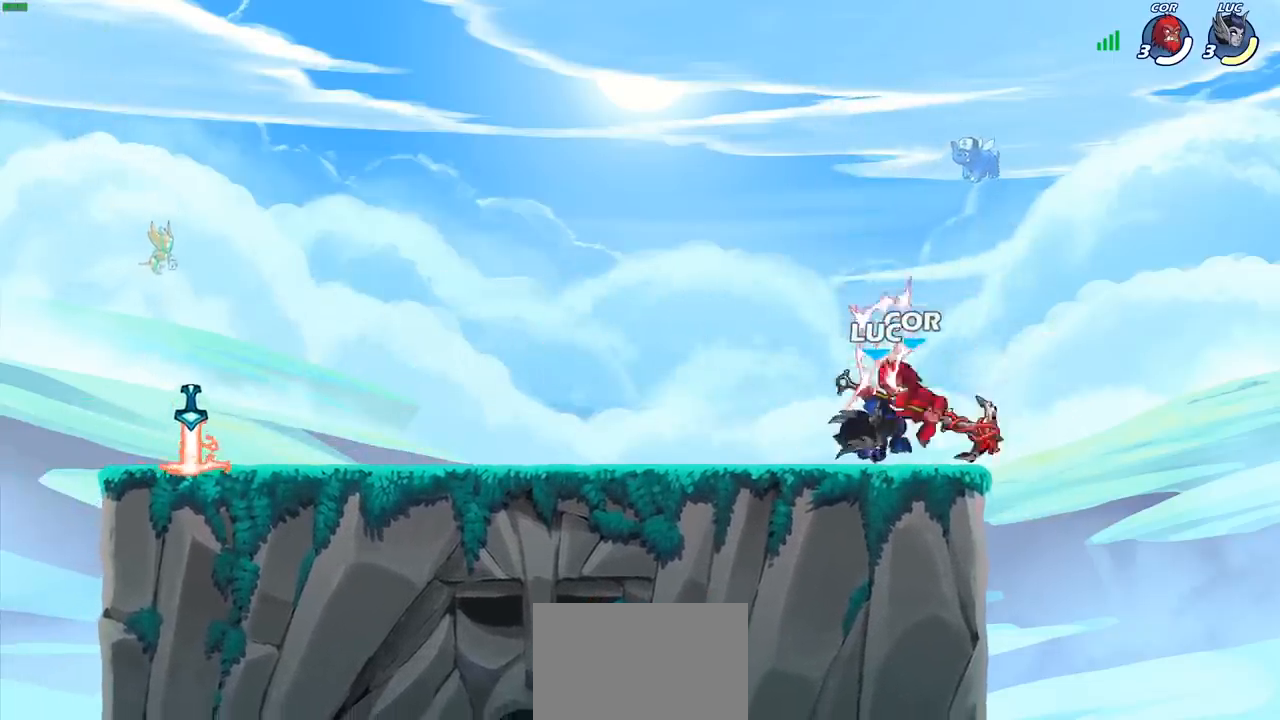
{"buttons": [], "left_stick": "center", "events": [[83, "SQUARE", "down"], [183, "SQUARE", "up"]]}
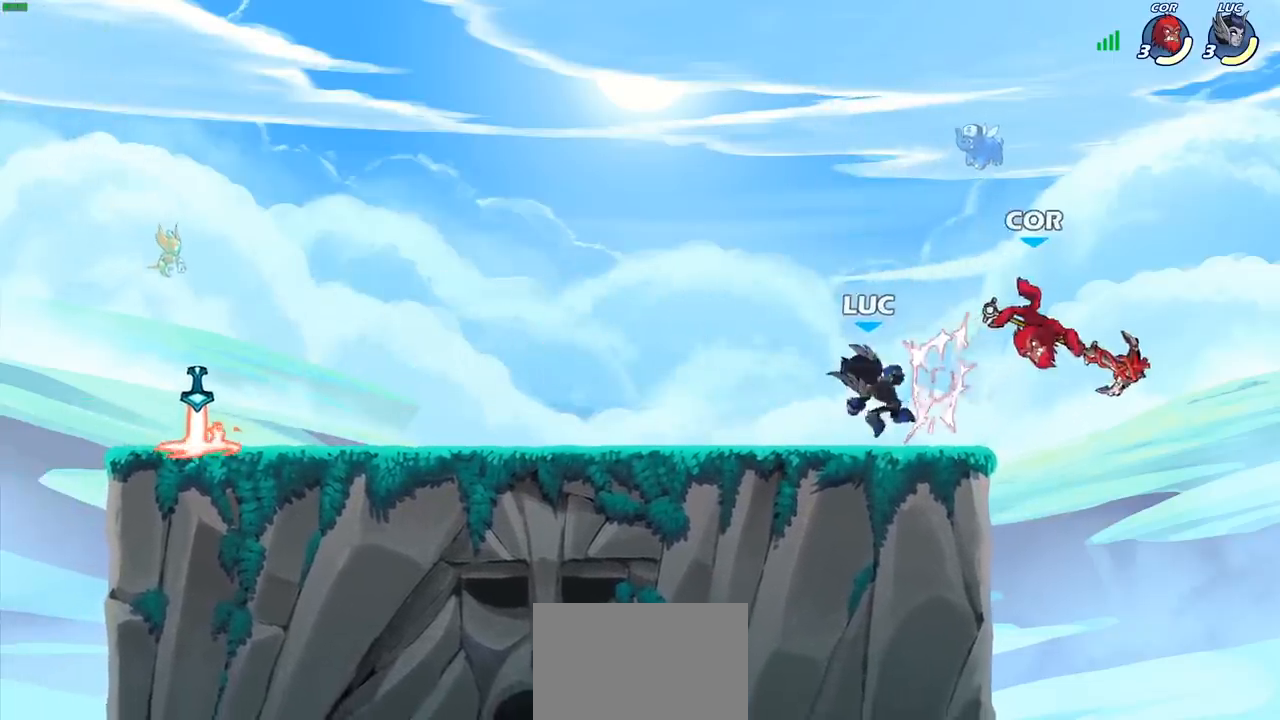
{"buttons": [], "left_stick": "left", "events": [[17, "left_stick", "left"]]}
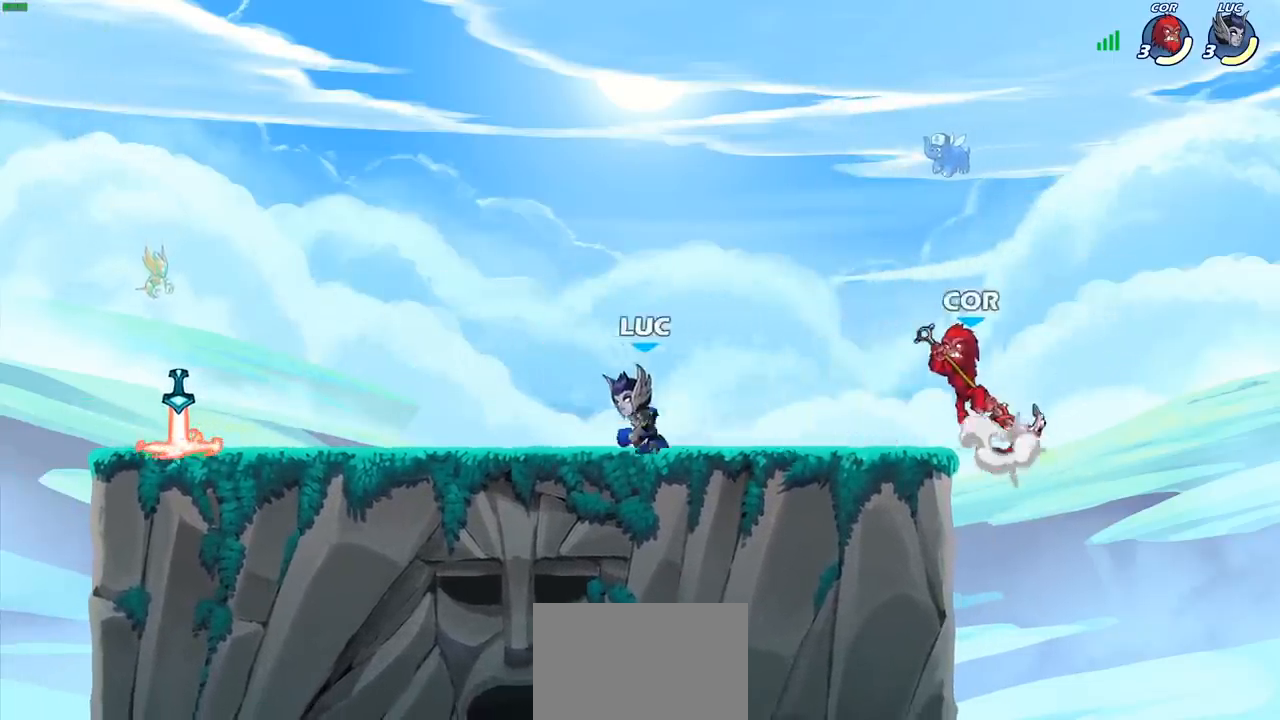
{"buttons": [], "left_stick": "left", "events": [[133, "R2", "down"], [150, "CROSS", "down"], [267, "CROSS", "up"], [267, "left_stick", "down-left"], [283, "R2", "up"], [483, "left_stick", "left"]]}
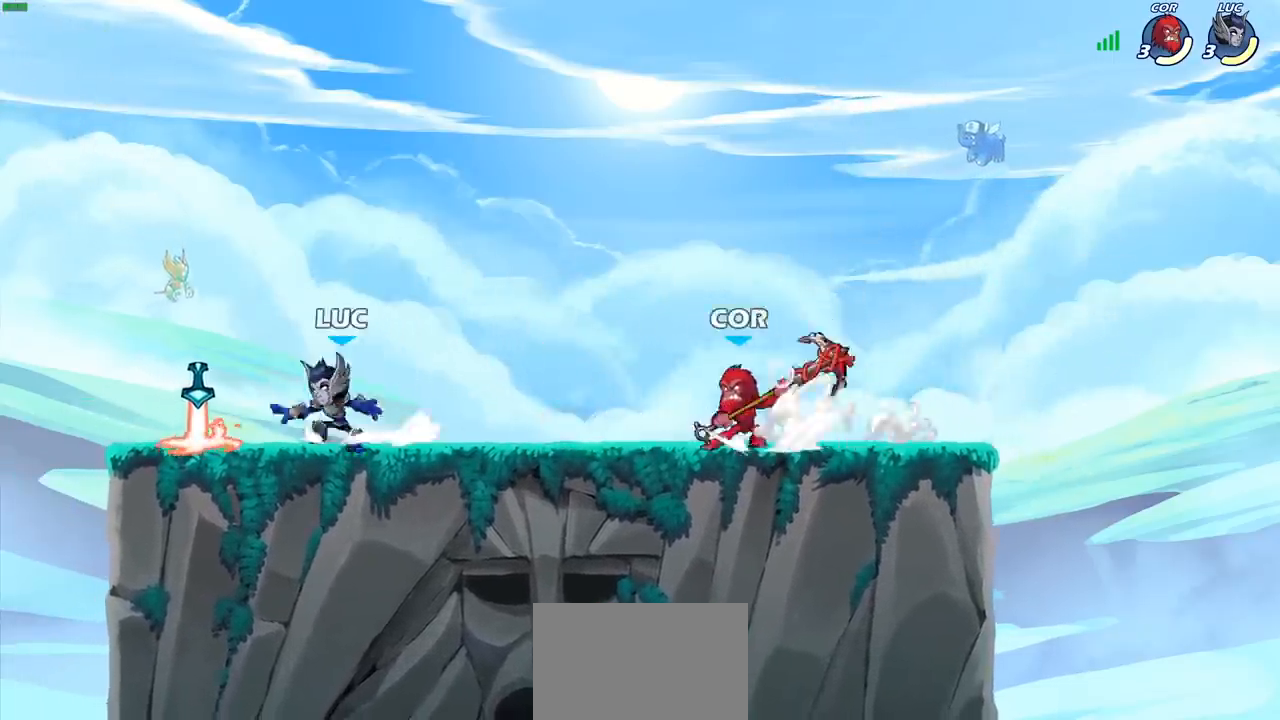
{"buttons": ["R2"], "left_stick": "center", "events": [[133, "R1", "down"], [200, "left_stick", "up-right"], [217, "R1", "up"], [317, "left_stick", "center"], [350, "R2", "down"]]}
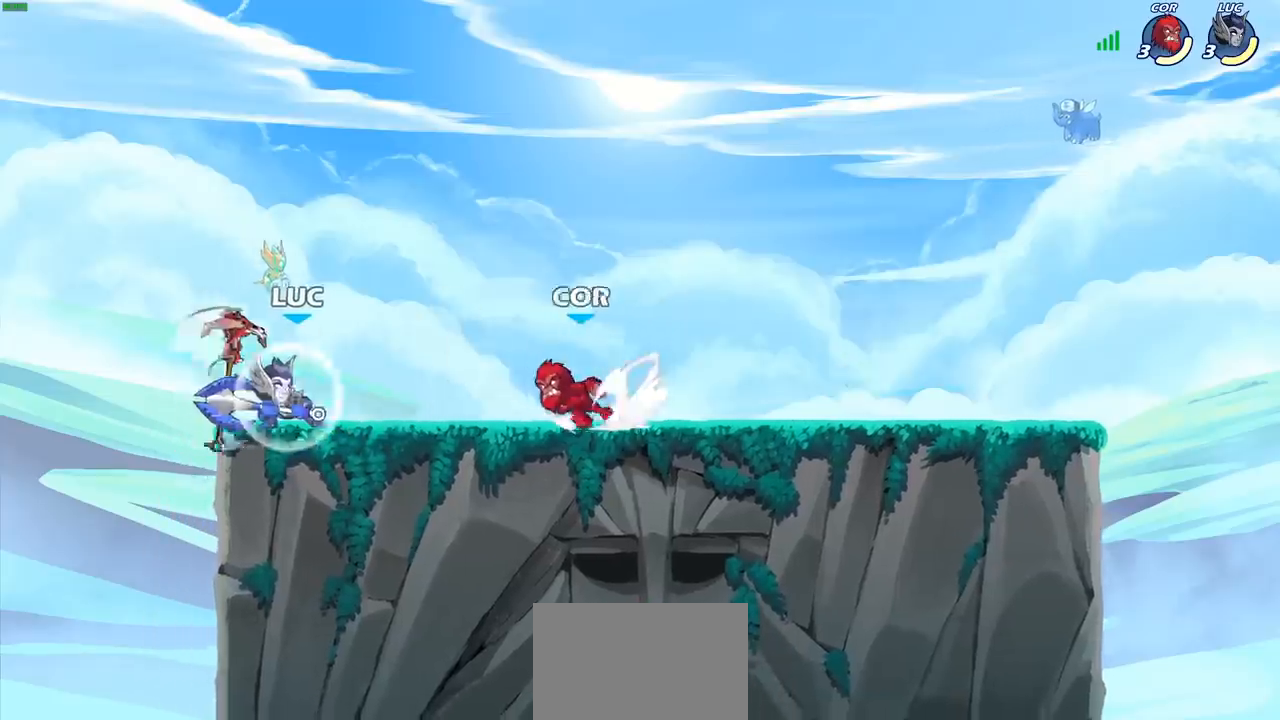
{"buttons": [], "left_stick": "center", "events": [[150, "R2", "up"], [167, "SQUARE", "down"], [267, "SQUARE", "up"], [333, "SQUARE", "down"], [433, "SQUARE", "up"]]}
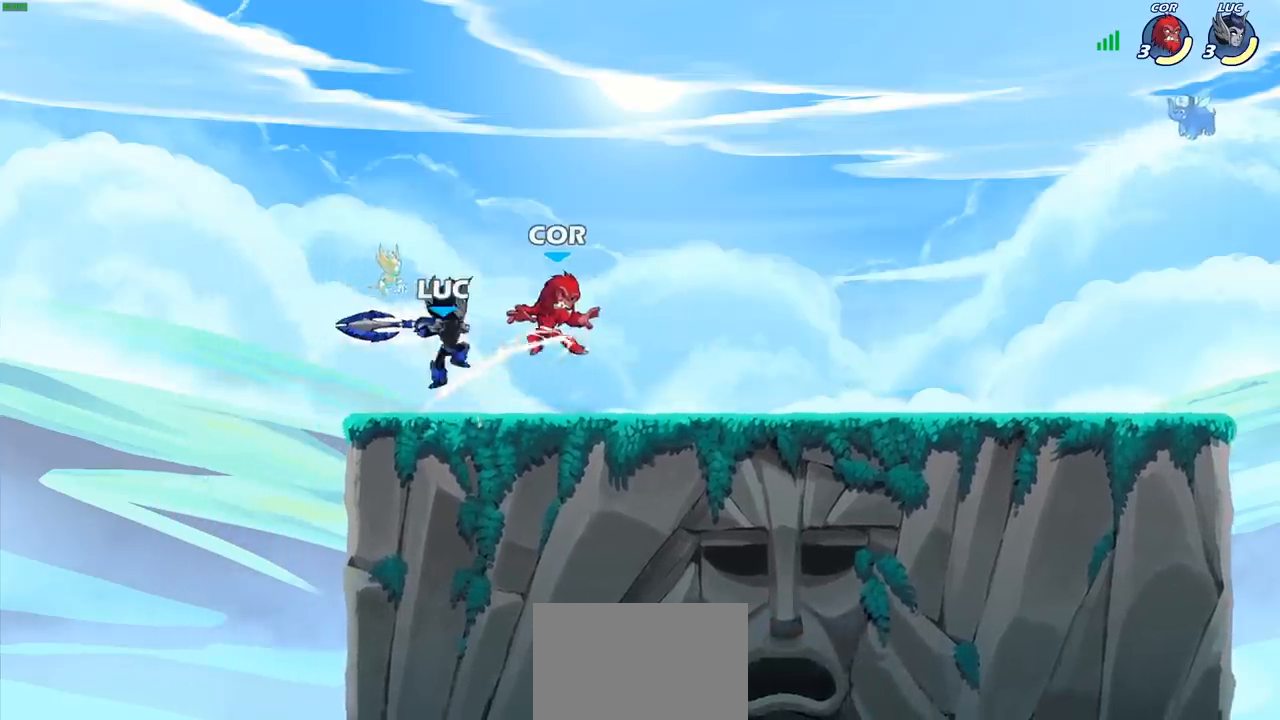
{"buttons": [], "left_stick": "center", "events": [[17, "SQUARE", "down"], [117, "SQUARE", "up"], [200, "SQUARE", "down"], [283, "SQUARE", "up"]]}
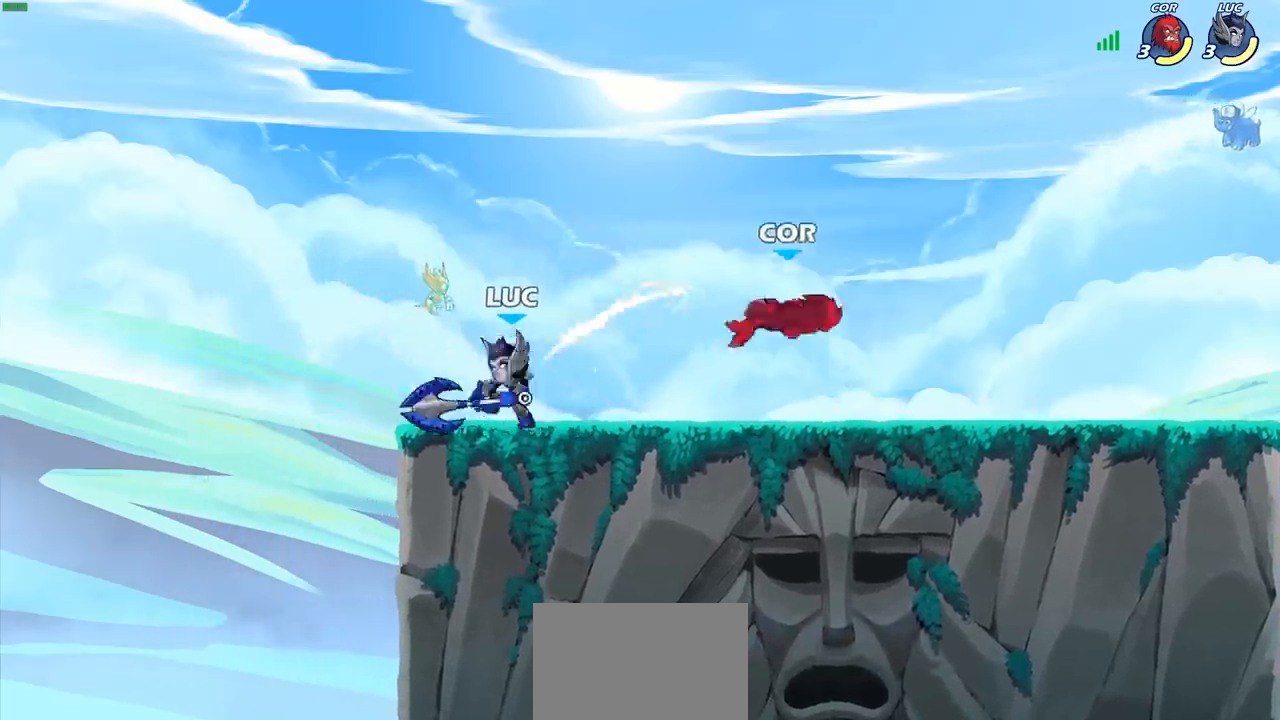
{"buttons": [], "left_stick": "center", "events": []}
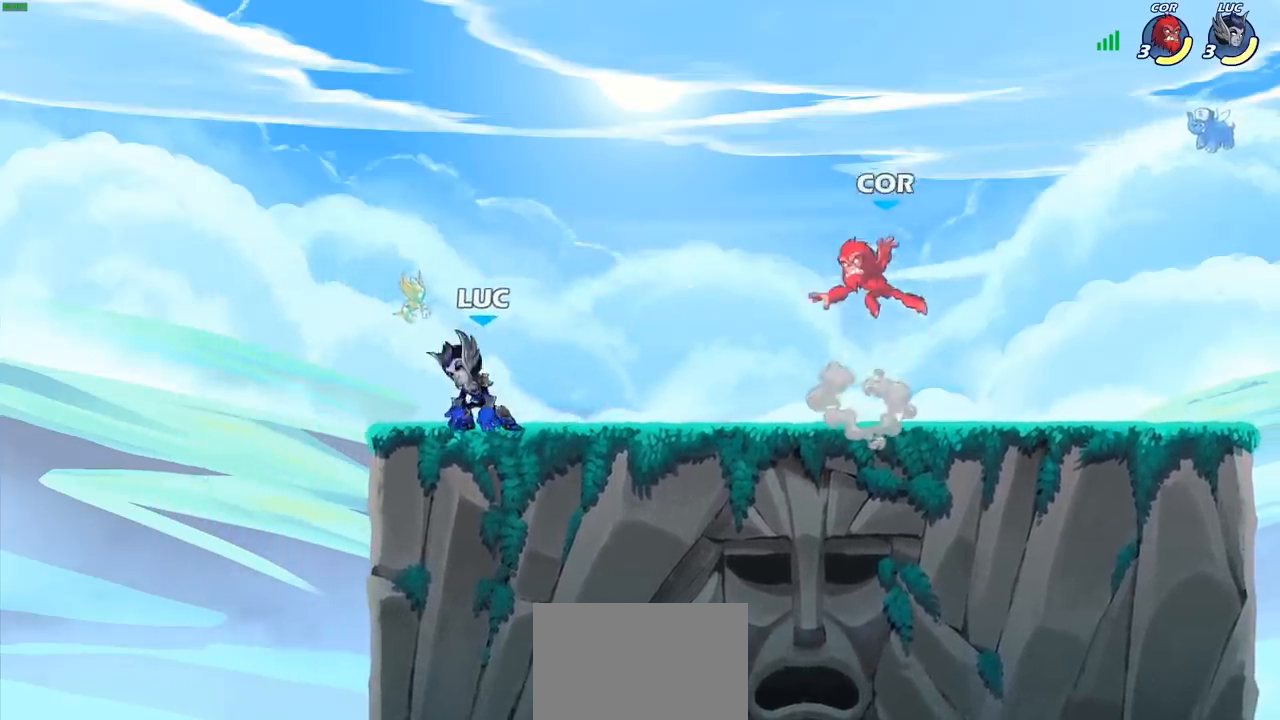
{"buttons": [], "left_stick": "center", "events": []}
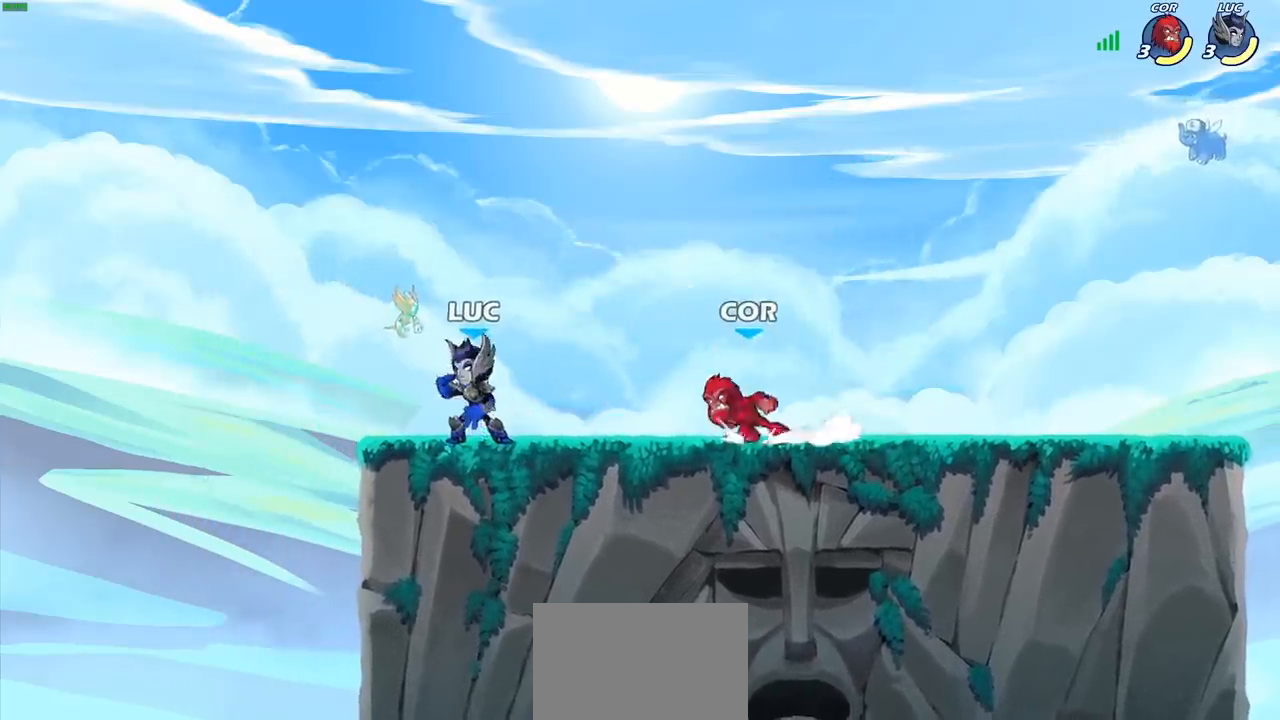
{"buttons": [], "left_stick": "up", "events": [[67, "left_stick", "left"], [183, "CROSS", "down"], [350, "CROSS", "up"], [467, "left_stick", "up"]]}
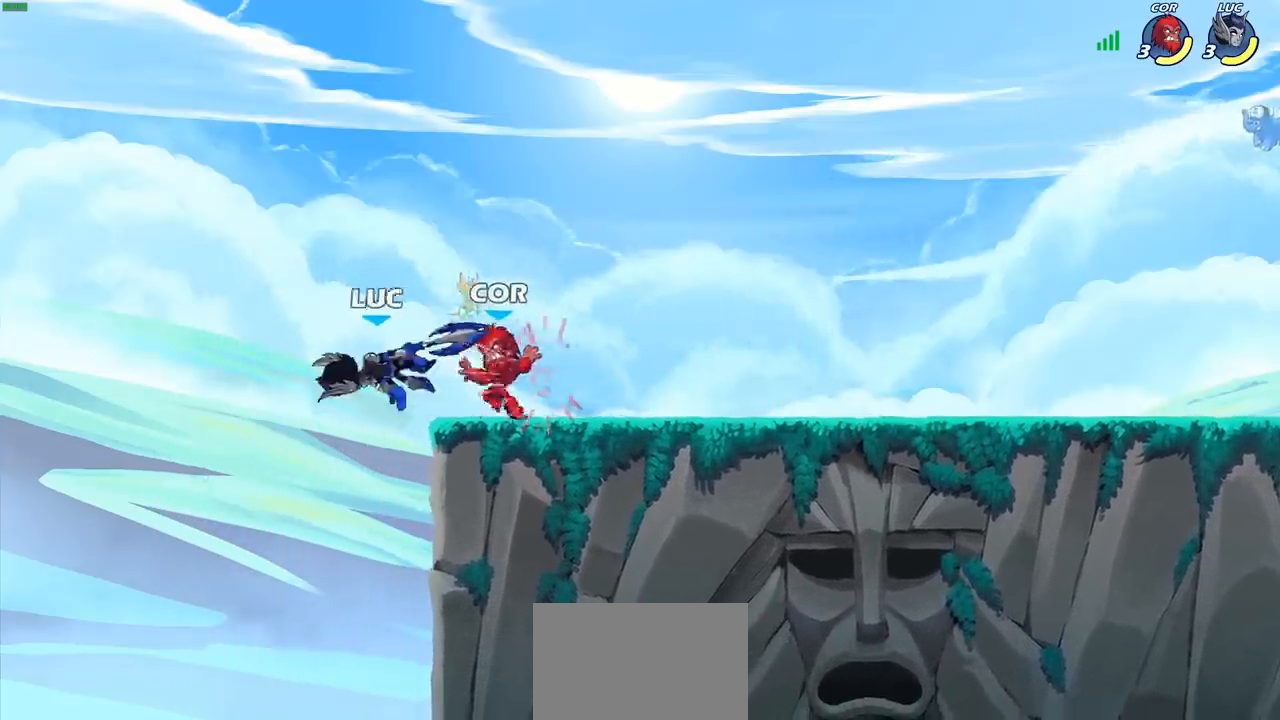
{"buttons": [], "left_stick": "center", "events": [[50, "left_stick", "right"], [117, "left_stick", "center"], [183, "R2", "down"], [367, "SQUARE", "down"], [417, "R2", "up"], [483, "SQUARE", "up"]]}
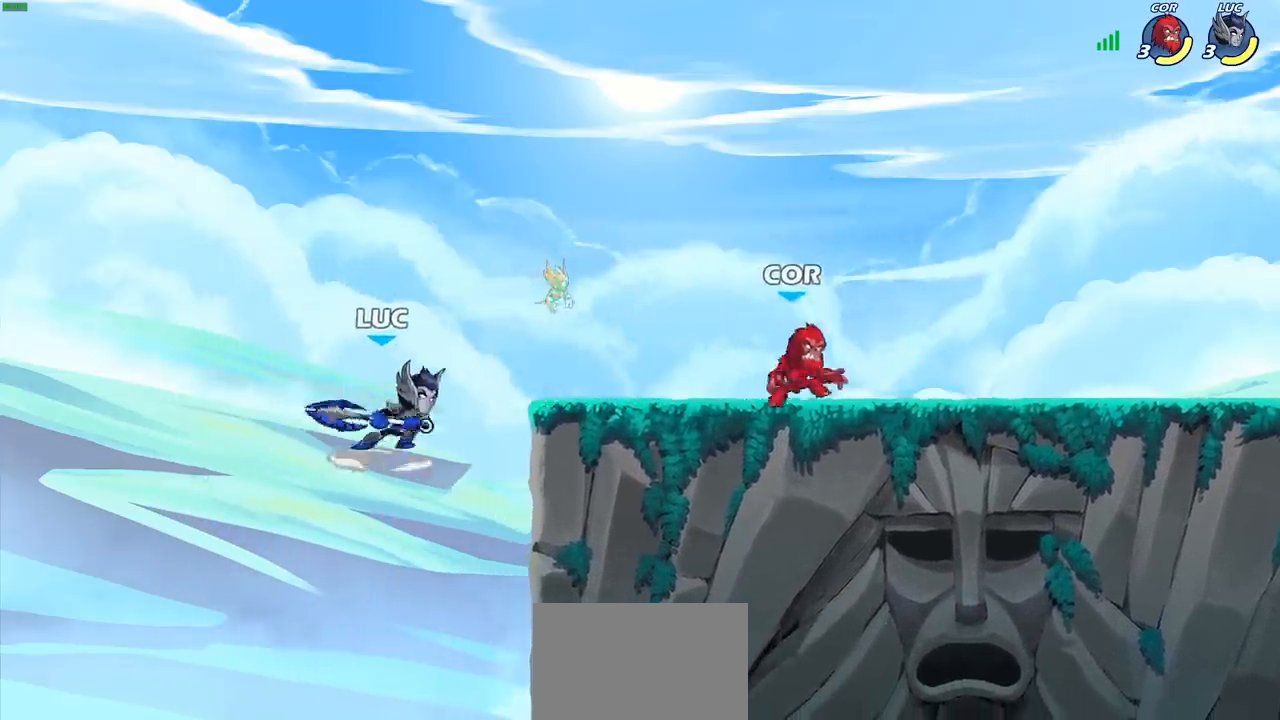
{"buttons": ["CROSS"], "left_stick": "right", "events": [[417, "left_stick", "right"], [500, "CROSS", "down"]]}
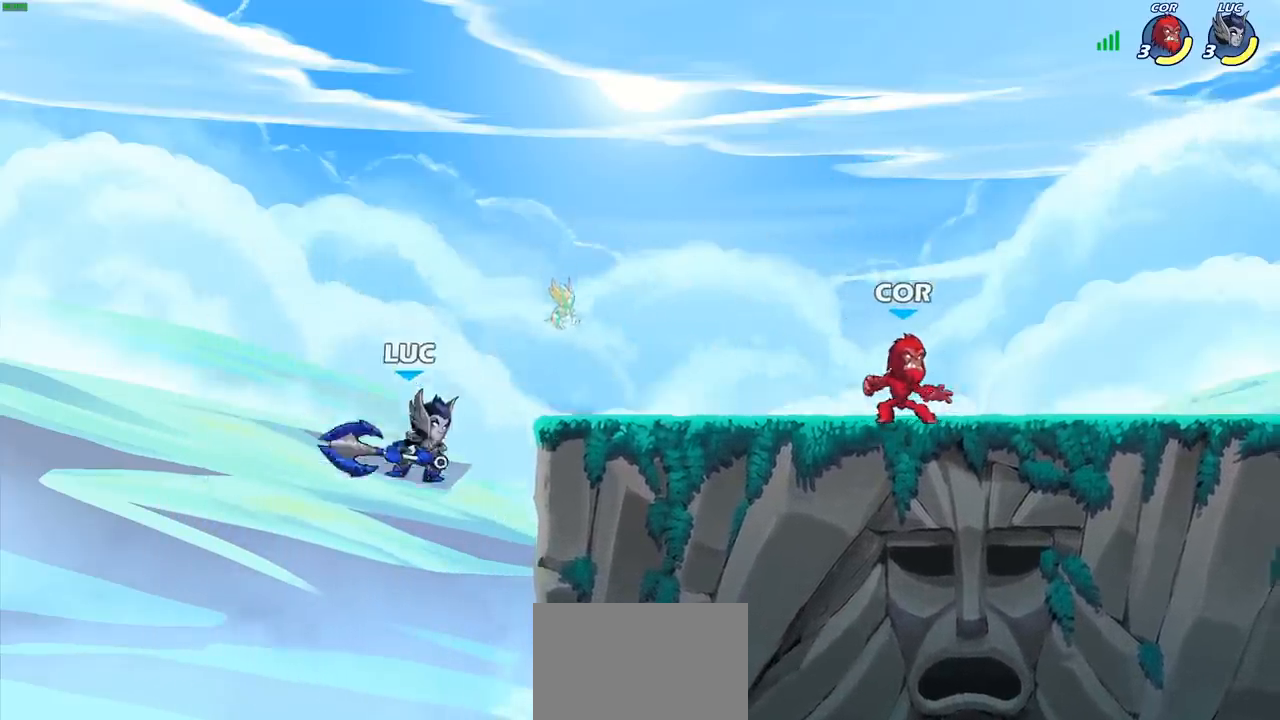
{"buttons": ["R1"], "left_stick": "center", "events": [[133, "CROSS", "up"], [317, "left_stick", "down-right"], [467, "R1", "down"], [500, "left_stick", "center"]]}
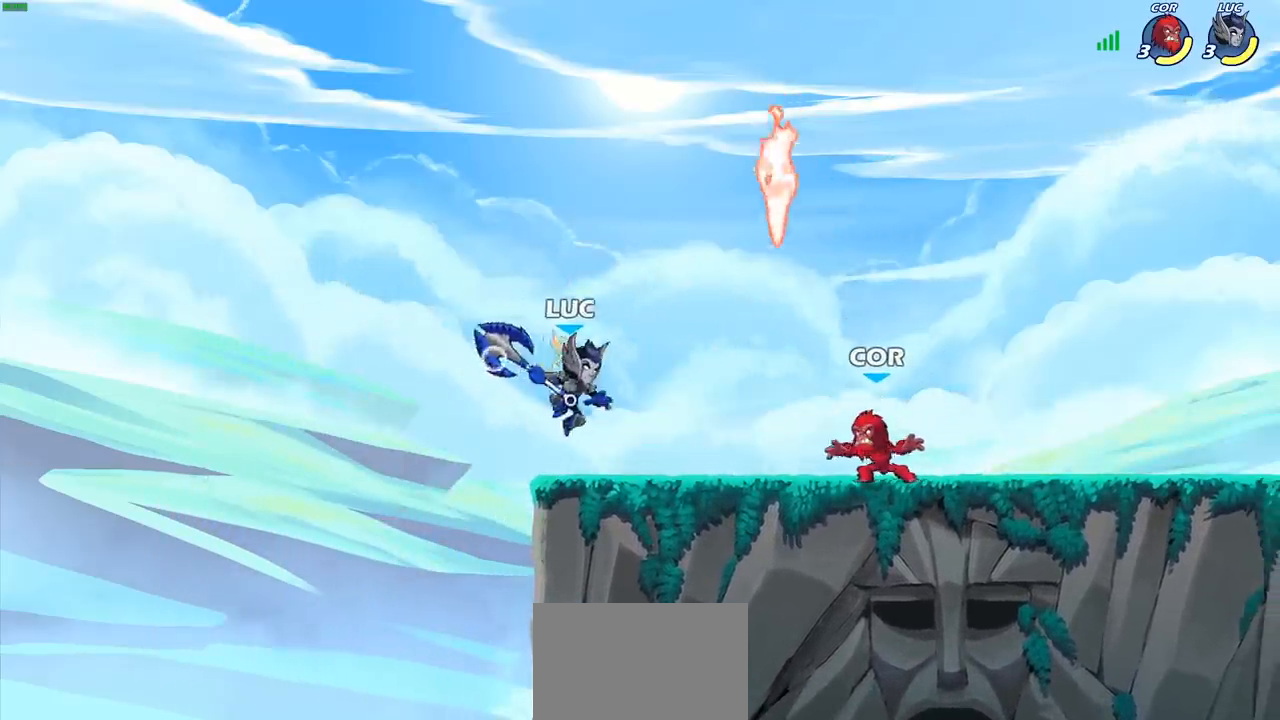
{"buttons": [], "left_stick": "right", "events": [[17, "R1", "up"], [17, "left_stick", "down-right"], [33, "left_stick", "center"], [350, "left_stick", "right"], [417, "R2", "down"], [500, "R2", "up"]]}
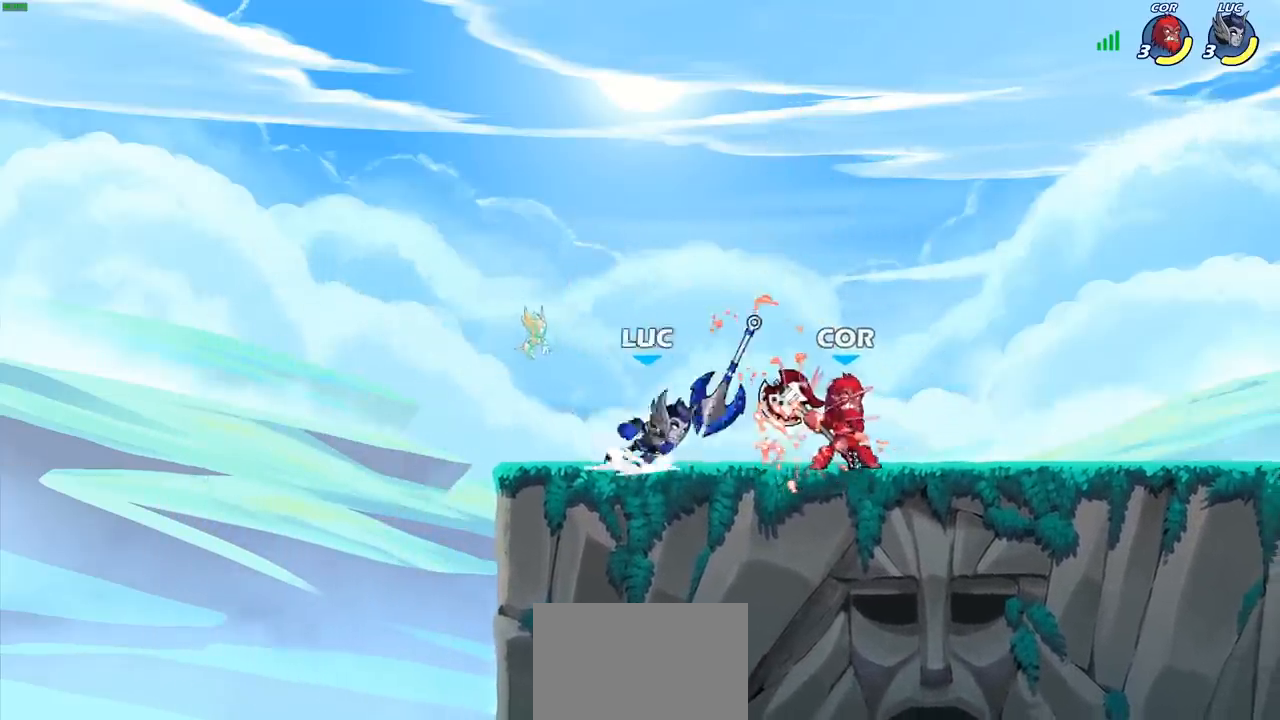
{"buttons": [], "left_stick": "center", "events": [[83, "SQUARE", "down"], [83, "left_stick", "center"], [167, "SQUARE", "up"], [250, "SQUARE", "down"], [333, "SQUARE", "up"]]}